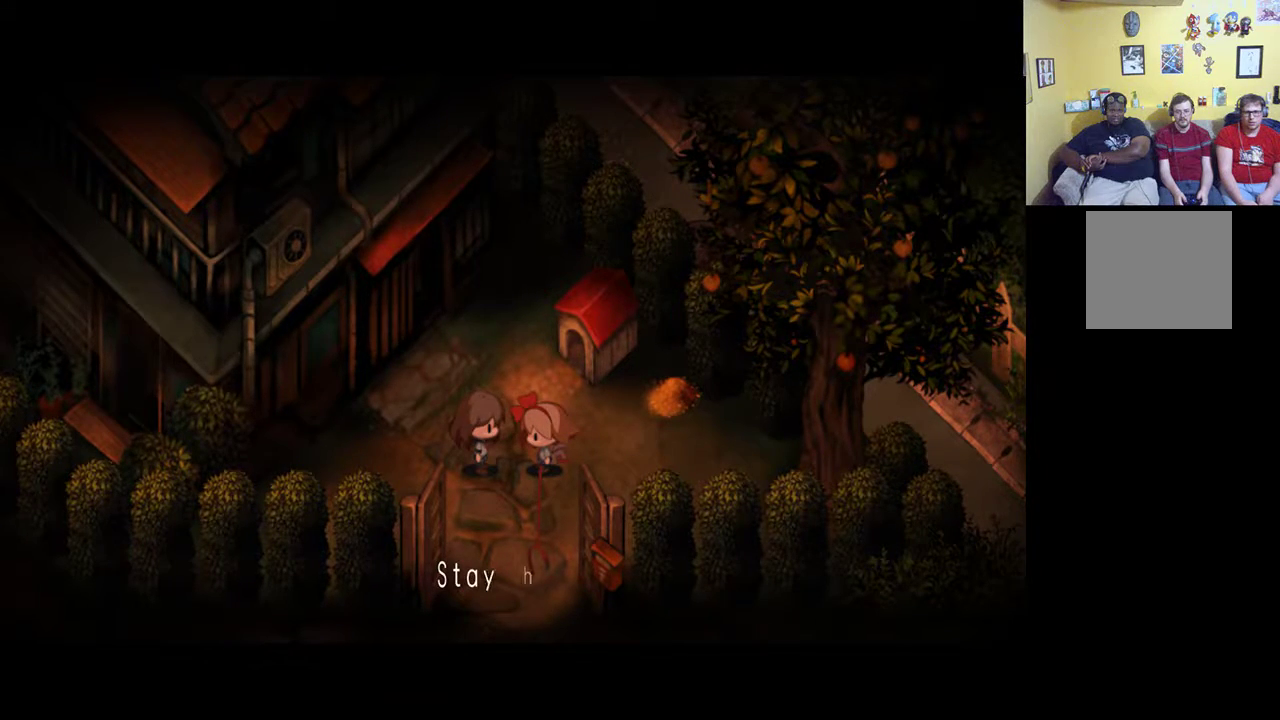
Gameplay with a controller (Xbox layout); each line is a JSON object with the inputs held at the frame after it. "events" lists button and stick changes between this image and that frame as [ms after this image, input, new state], when the widget could be followed in between.
{"buttons": [], "left_stick": "center", "right_stick": "center", "events": []}
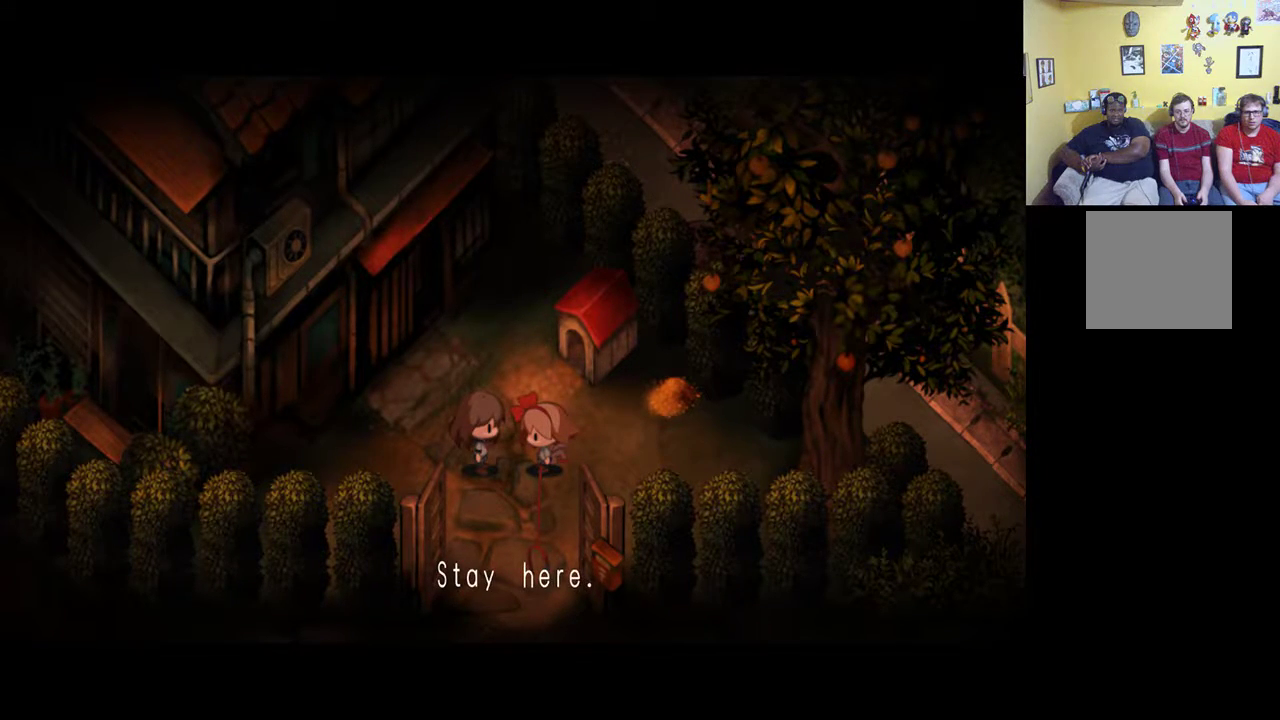
{"buttons": [], "left_stick": "center", "right_stick": "center", "events": [[217, "A", "down"], [383, "A", "up"]]}
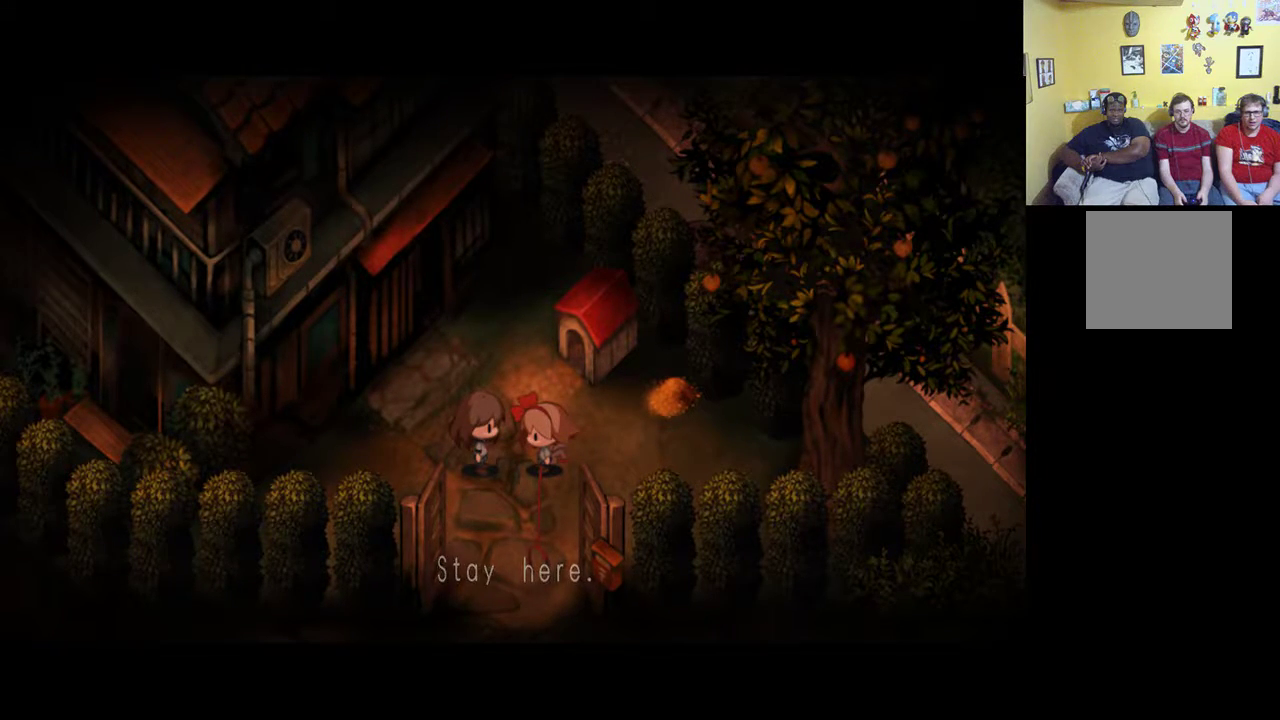
{"buttons": [], "left_stick": "center", "right_stick": "center", "events": []}
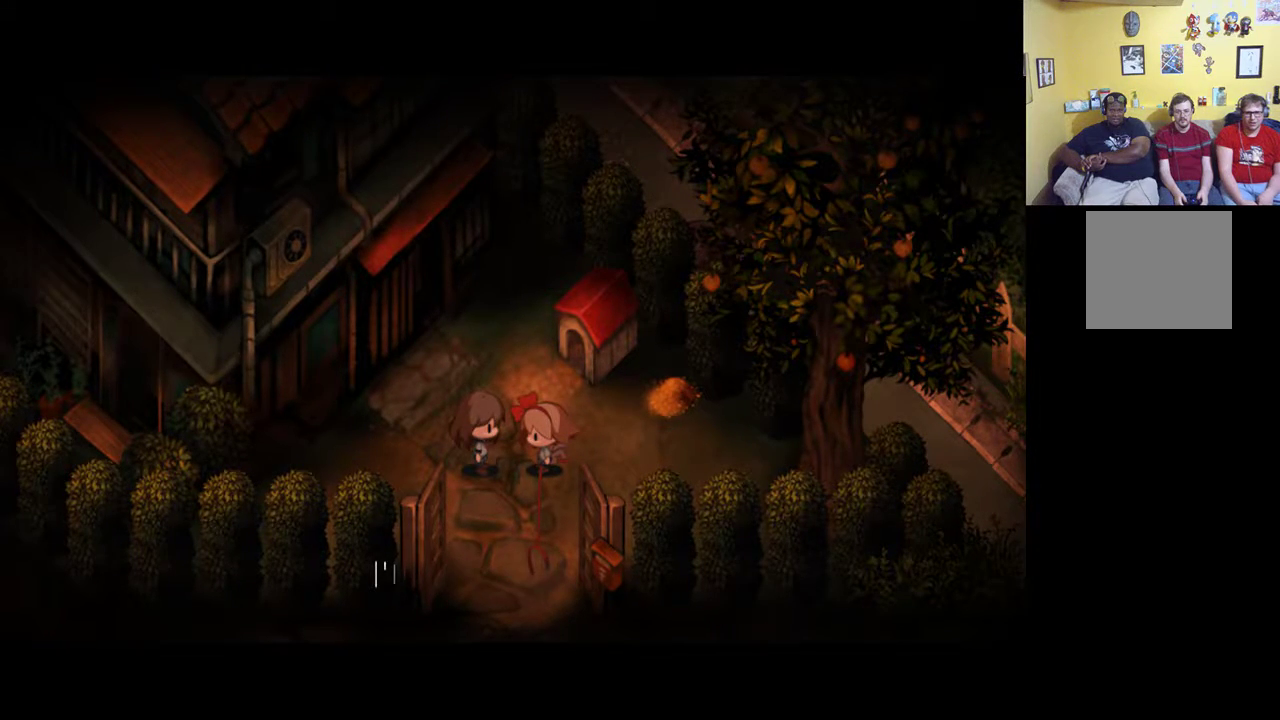
{"buttons": [], "left_stick": "center", "right_stick": "center", "events": []}
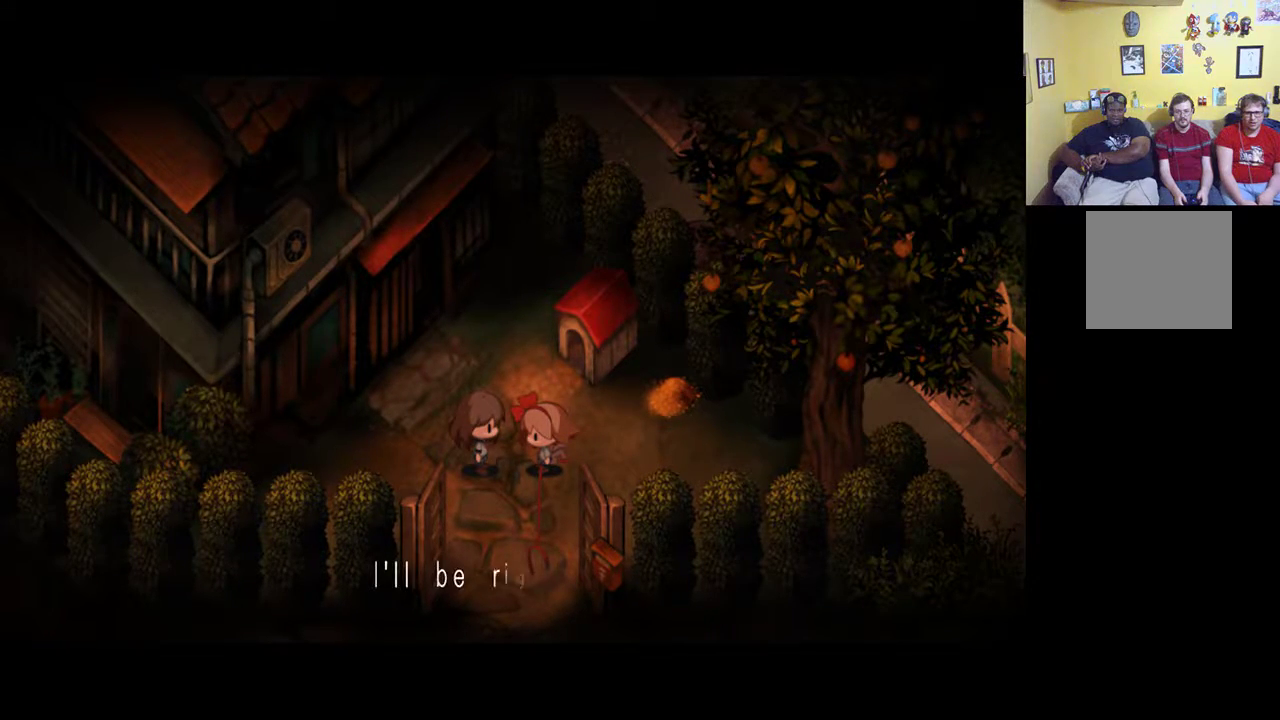
{"buttons": [], "left_stick": "center", "right_stick": "center", "events": [[183, "A", "down"], [417, "A", "up"]]}
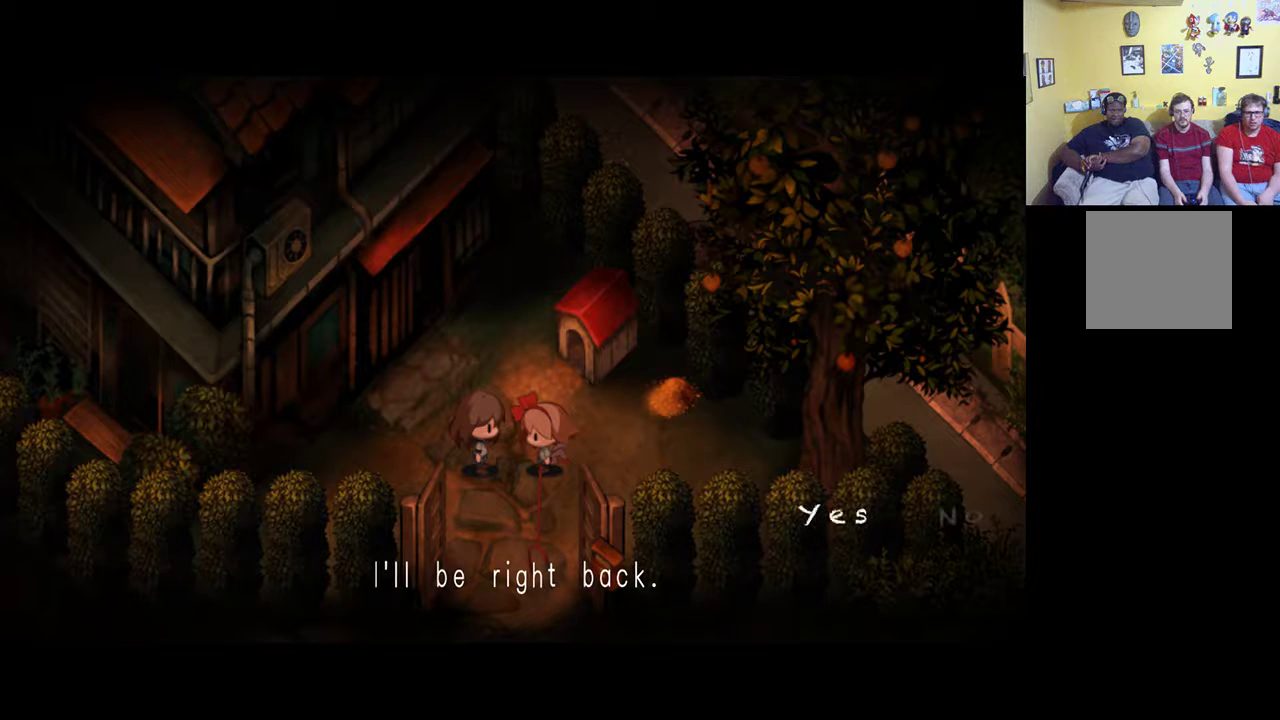
{"buttons": [], "left_stick": "center", "right_stick": "center", "events": []}
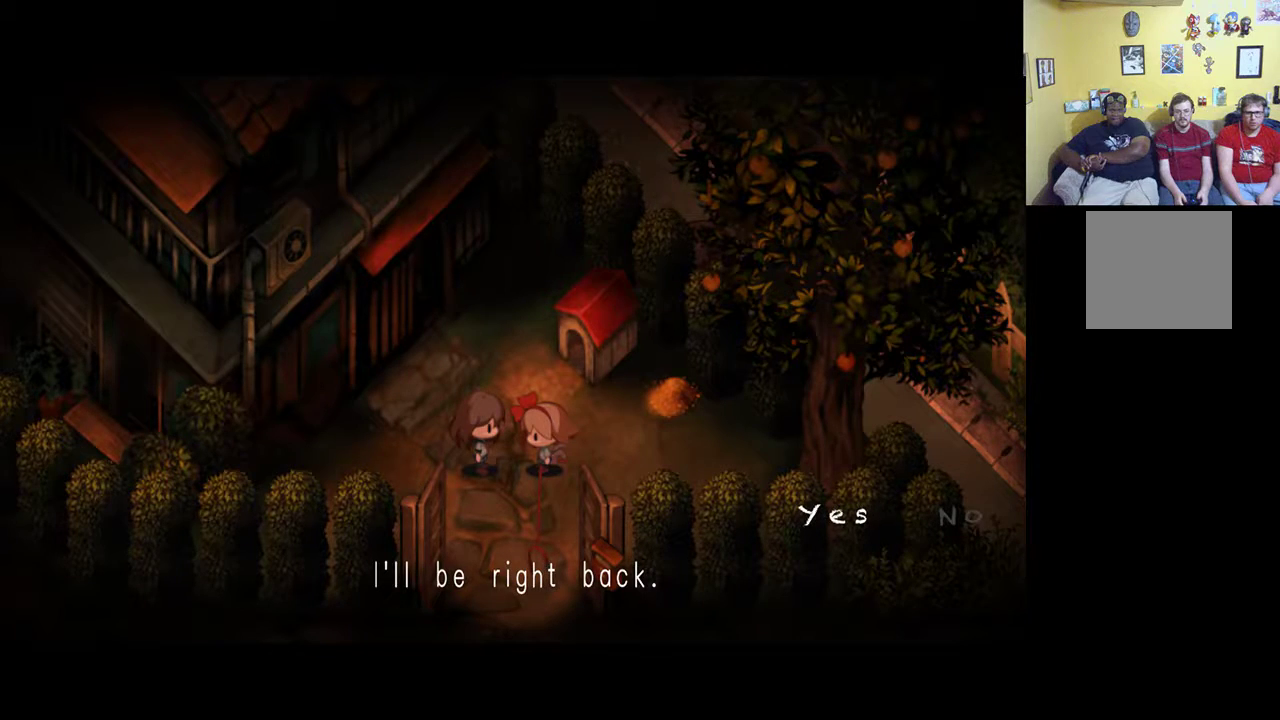
{"buttons": [], "left_stick": "center", "right_stick": "center", "events": []}
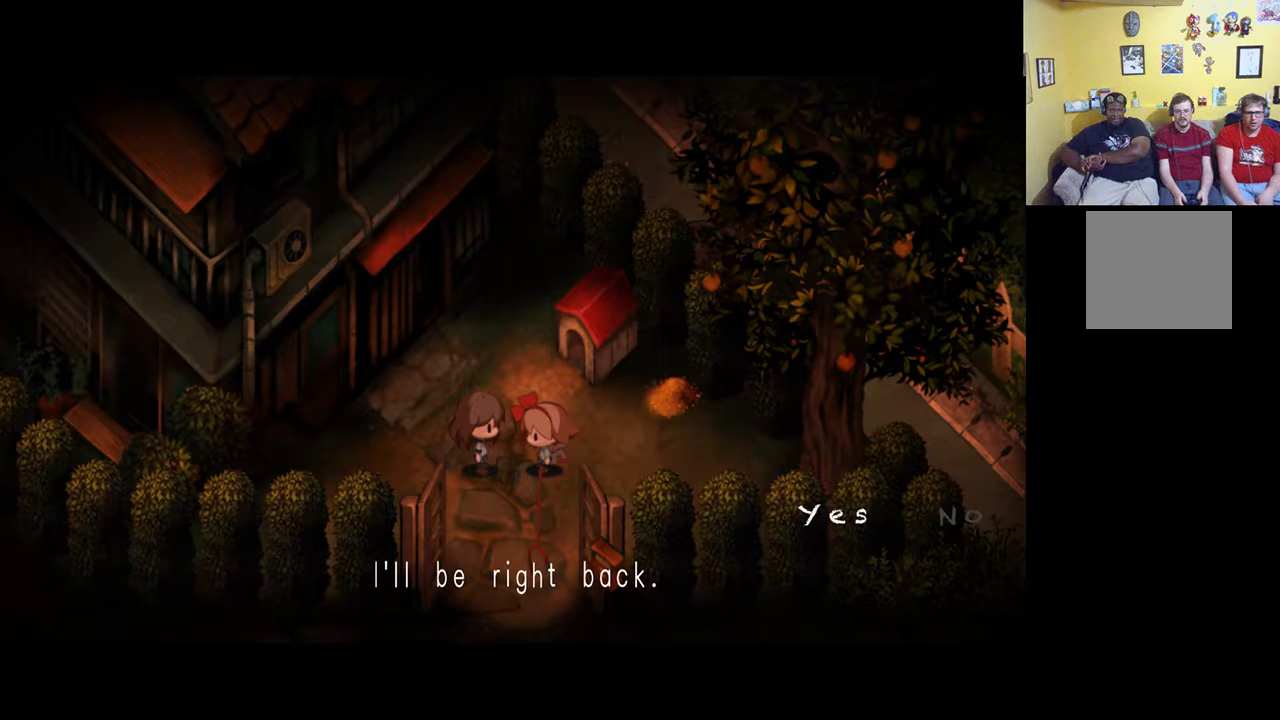
{"buttons": [], "left_stick": "center", "right_stick": "center", "events": []}
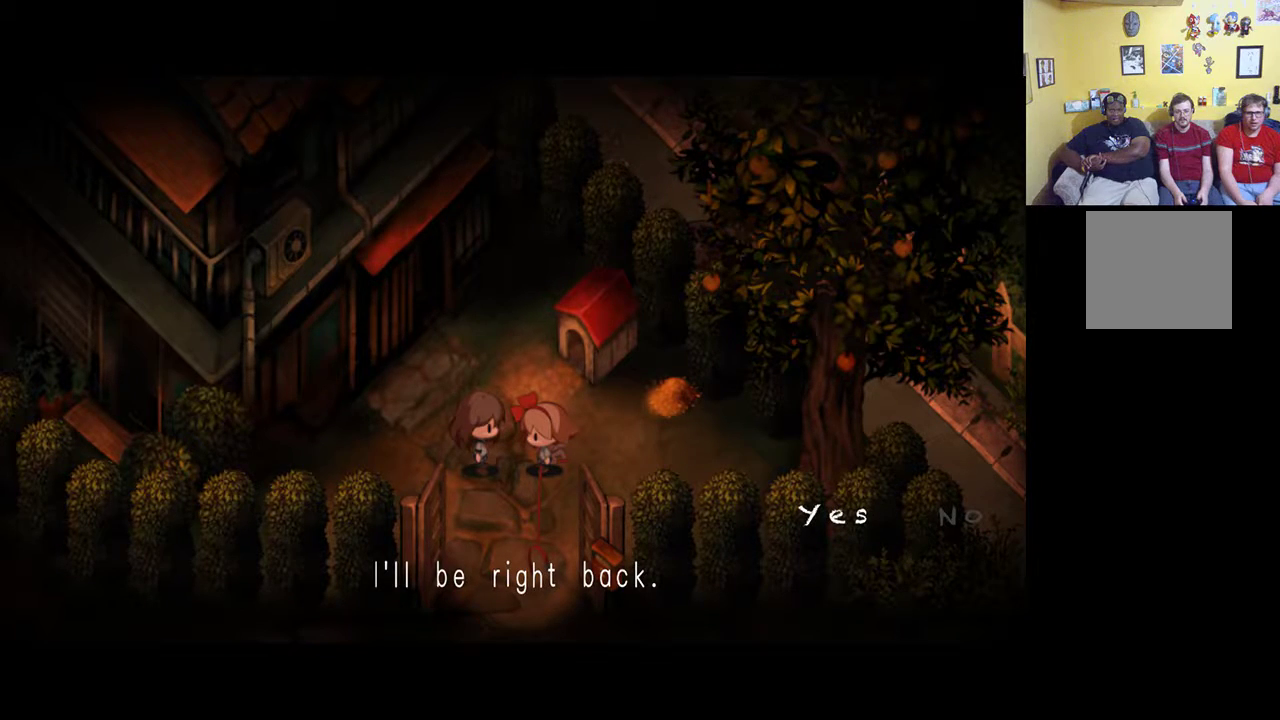
{"buttons": [], "left_stick": "center", "right_stick": "center", "events": []}
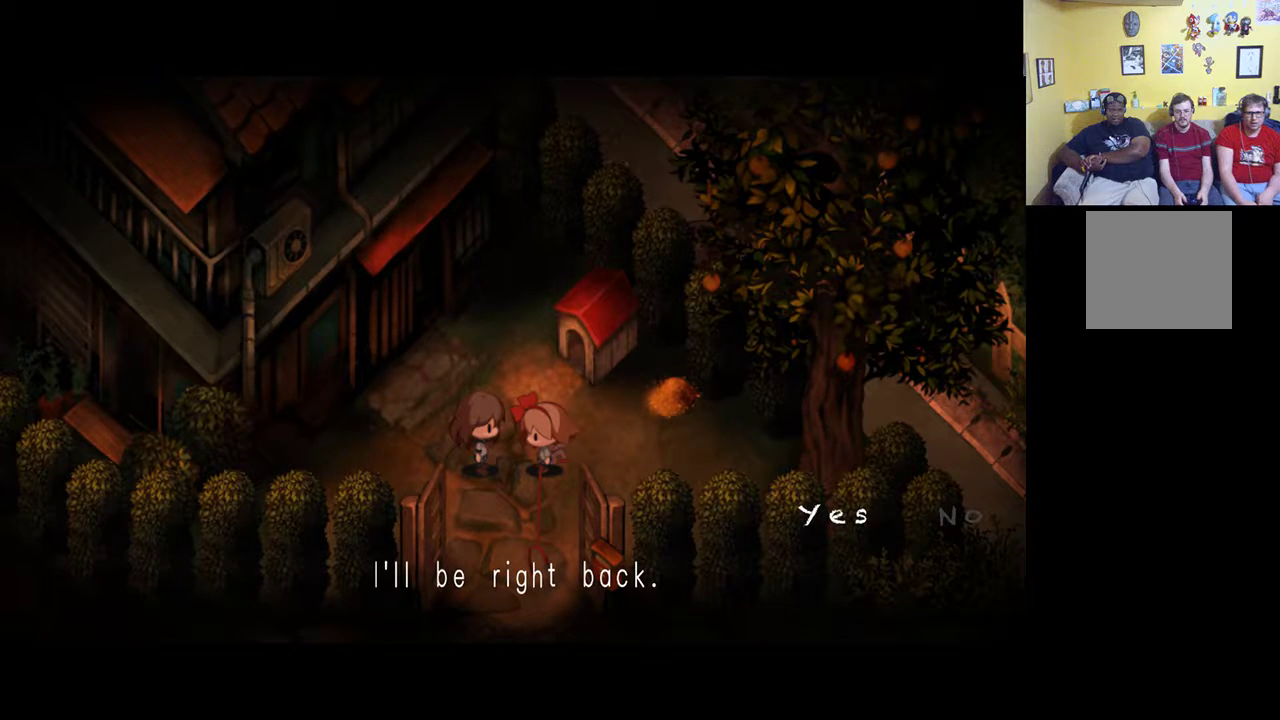
{"buttons": [], "left_stick": "center", "right_stick": "center", "events": [[117, "A", "down"], [250, "A", "up"]]}
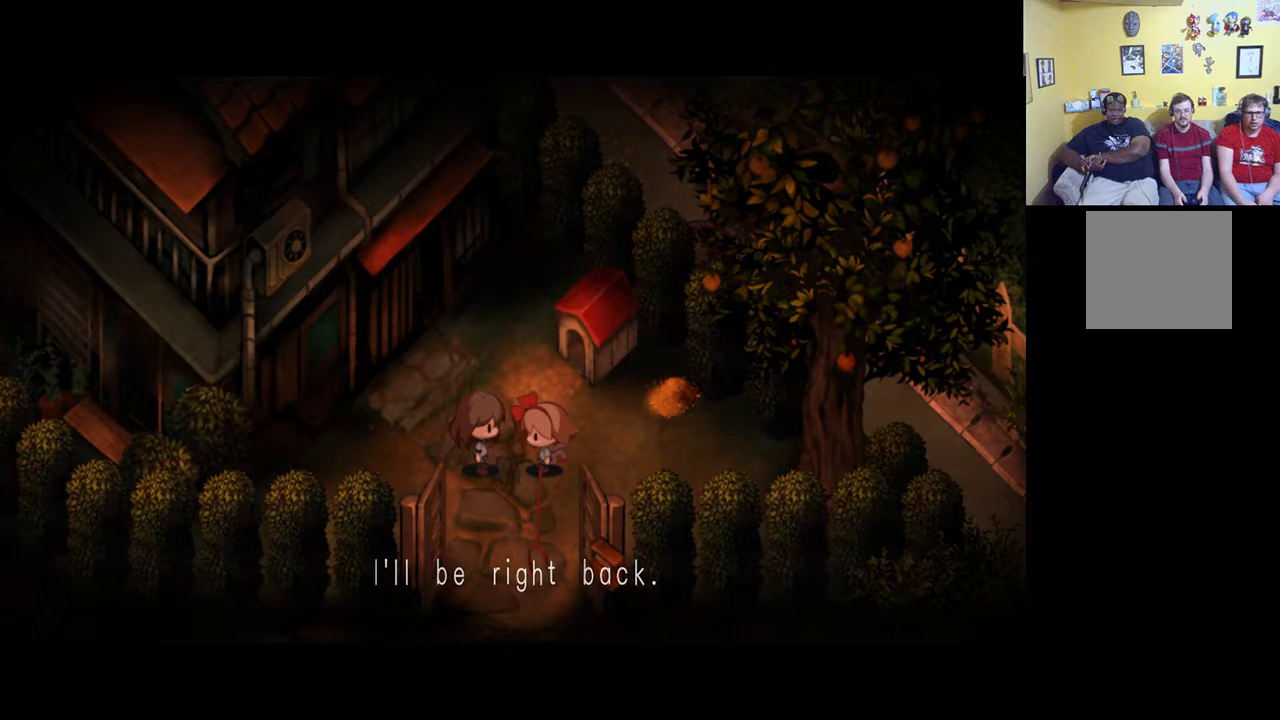
{"buttons": [], "left_stick": "center", "right_stick": "center", "events": []}
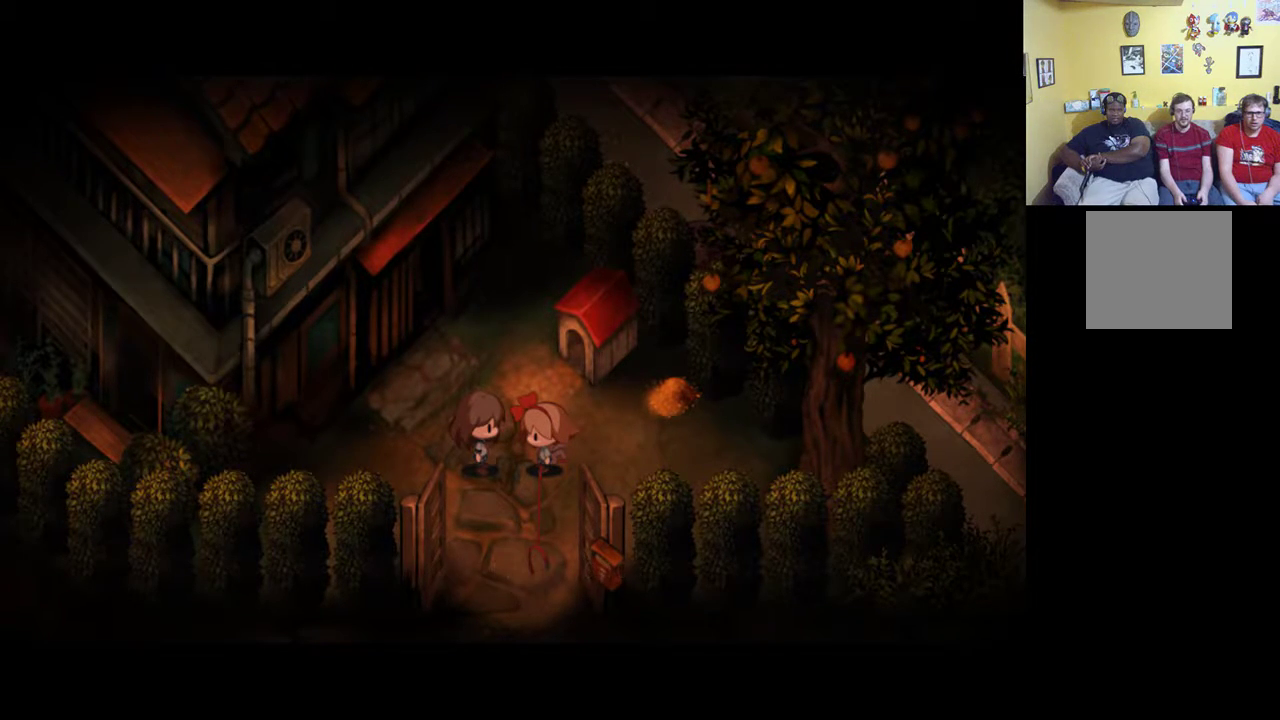
{"buttons": [], "left_stick": "center", "right_stick": "center", "events": []}
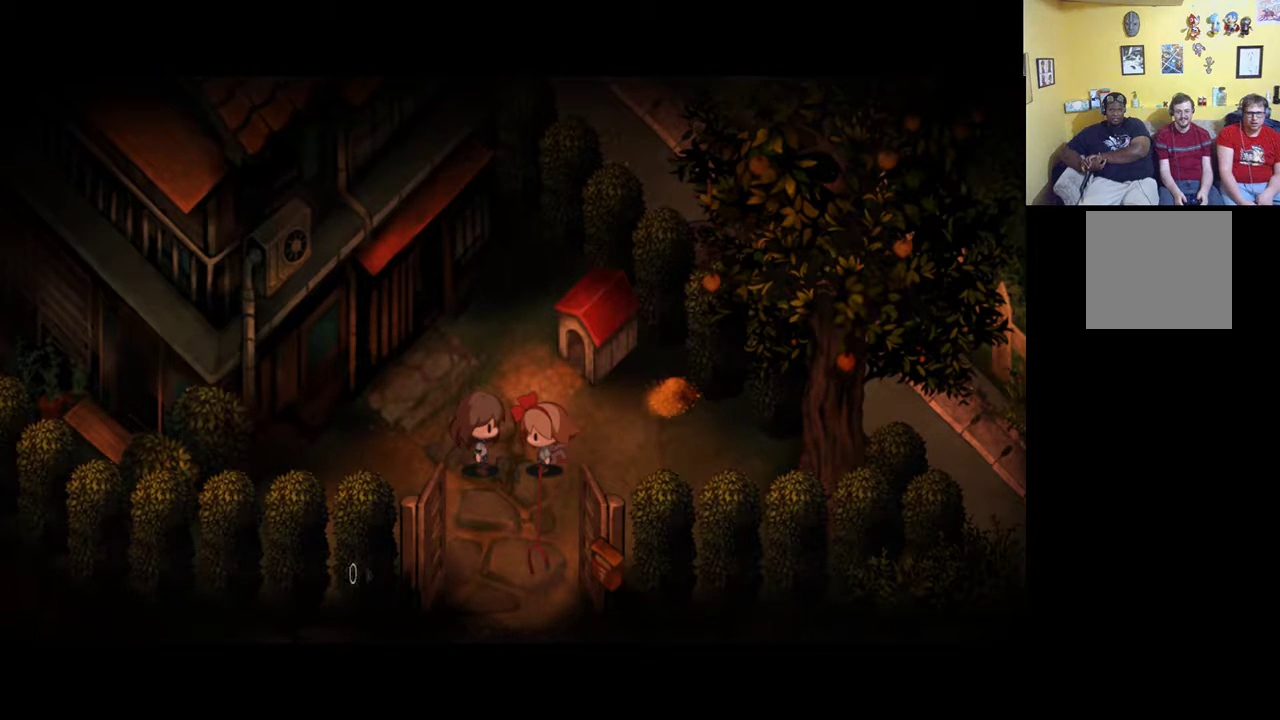
{"buttons": [], "left_stick": "center", "right_stick": "center", "events": []}
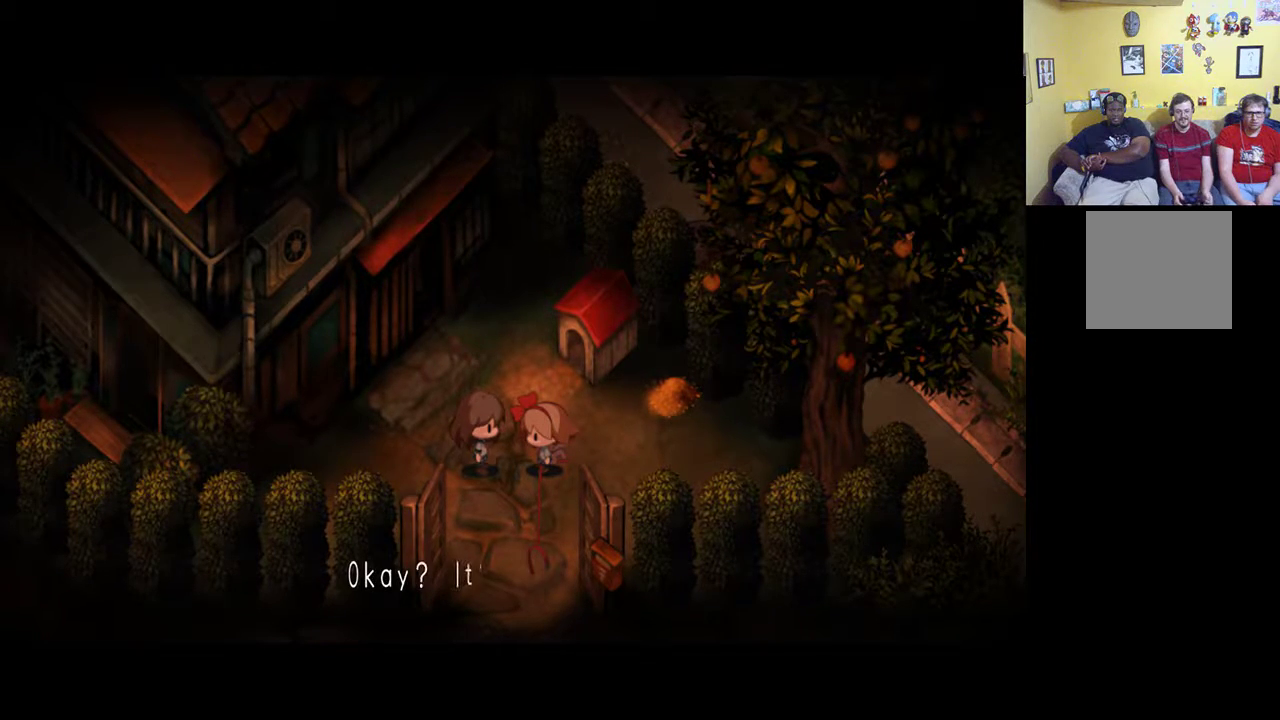
{"buttons": [], "left_stick": "center", "right_stick": "center", "events": []}
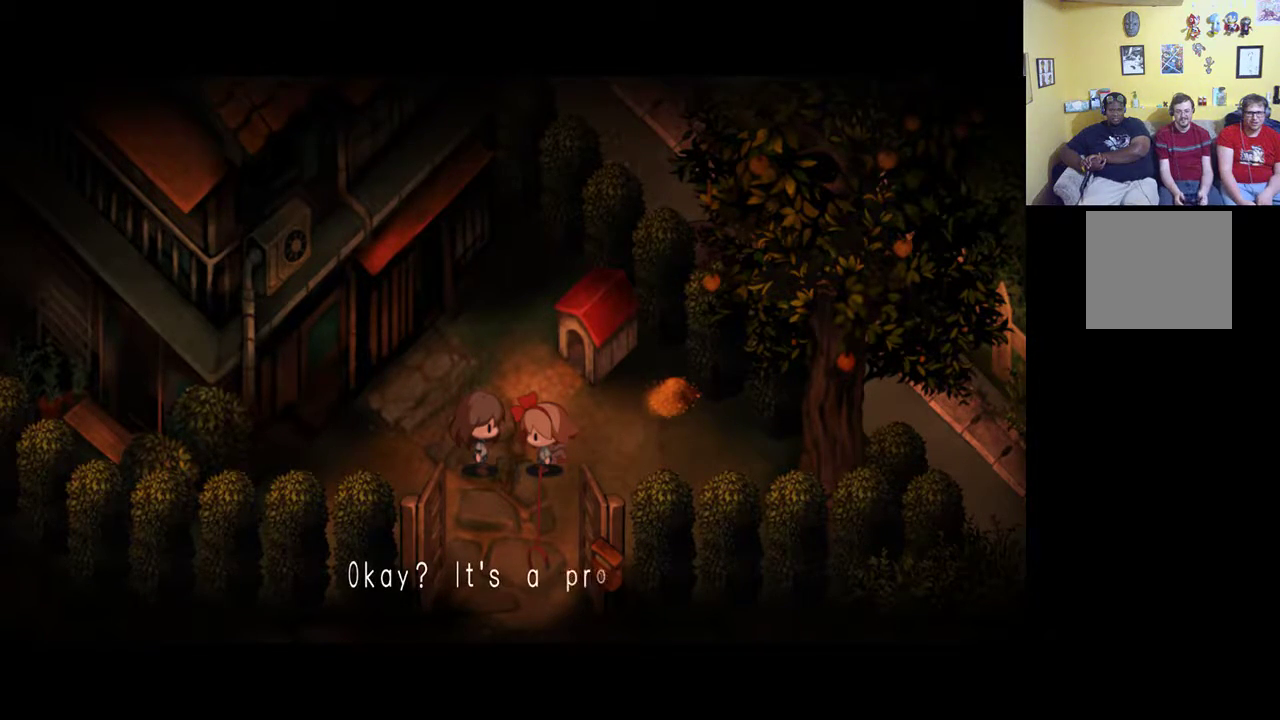
{"buttons": [], "left_stick": "center", "right_stick": "center", "events": []}
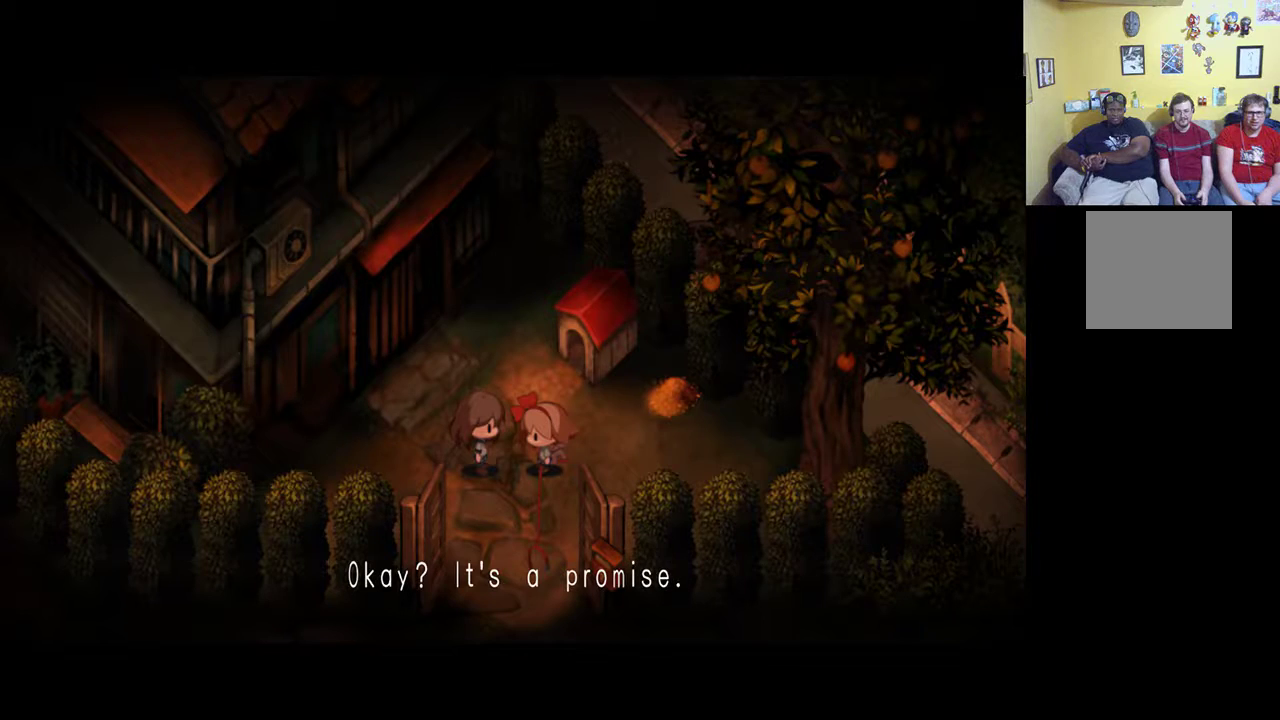
{"buttons": ["A"], "left_stick": "center", "right_stick": "center", "events": [[417, "A", "down"]]}
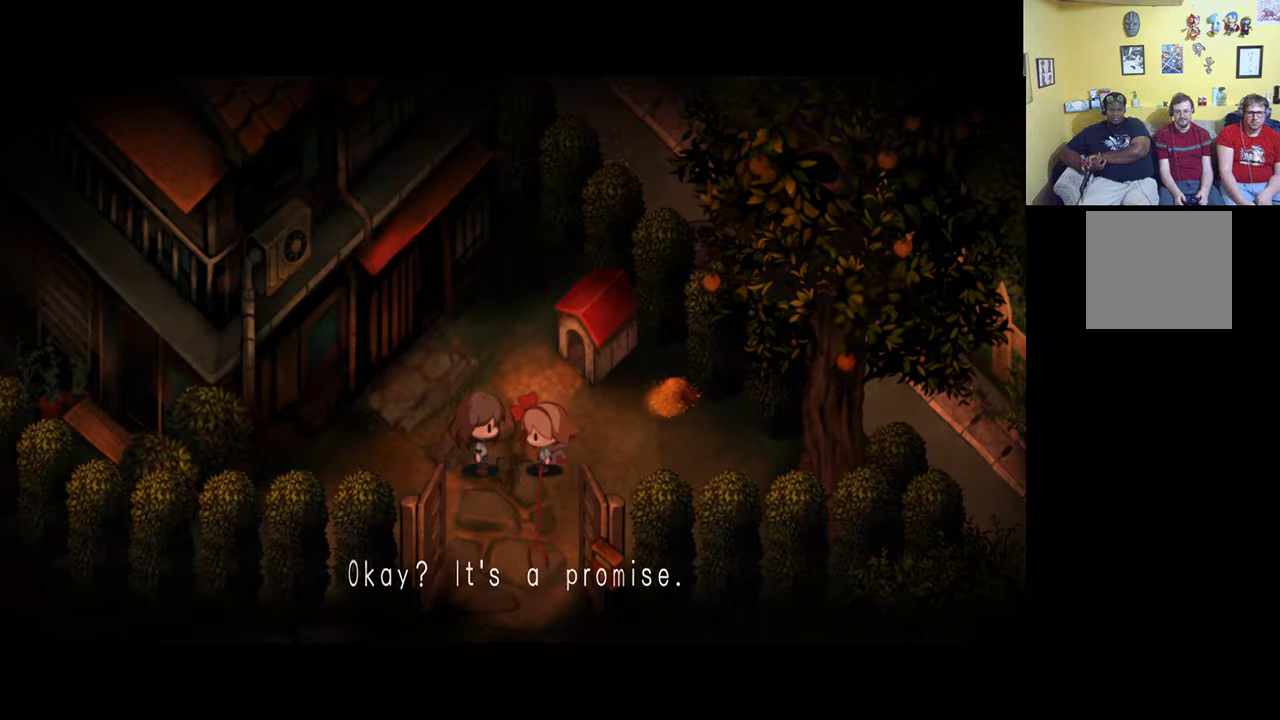
{"buttons": [], "left_stick": "center", "right_stick": "center", "events": [[17, "A", "up"]]}